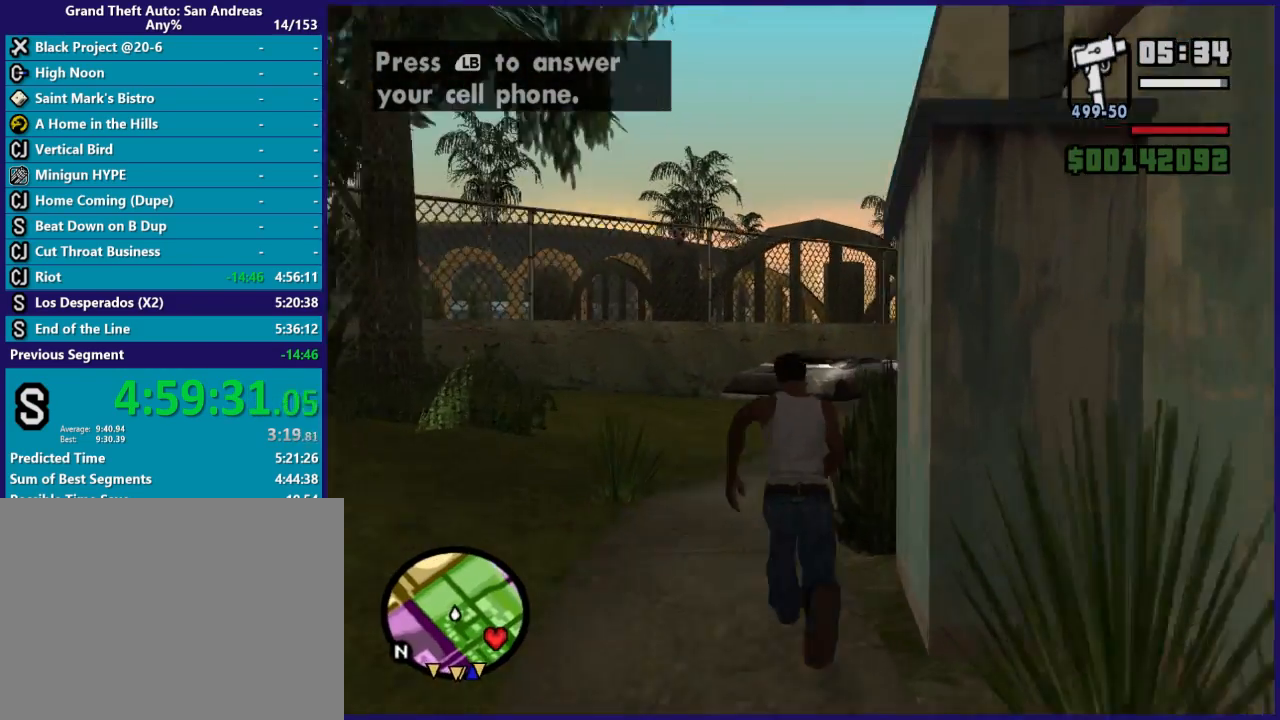
Gameplay with a controller (Xbox layout); each line is a JSON object with the inputs held at the frame after it. "button_events" lists button changes between this image and that frame as [ms after this image, input, new state], when the widget could be followed in between (sticks are given only as held states).
{"buttons": [], "left_stick": "up", "right_stick": "center", "button_events": [[67, "A", "up"], [167, "A", "down"], [267, "A", "up"], [367, "A", "down"], [467, "A", "up"]]}
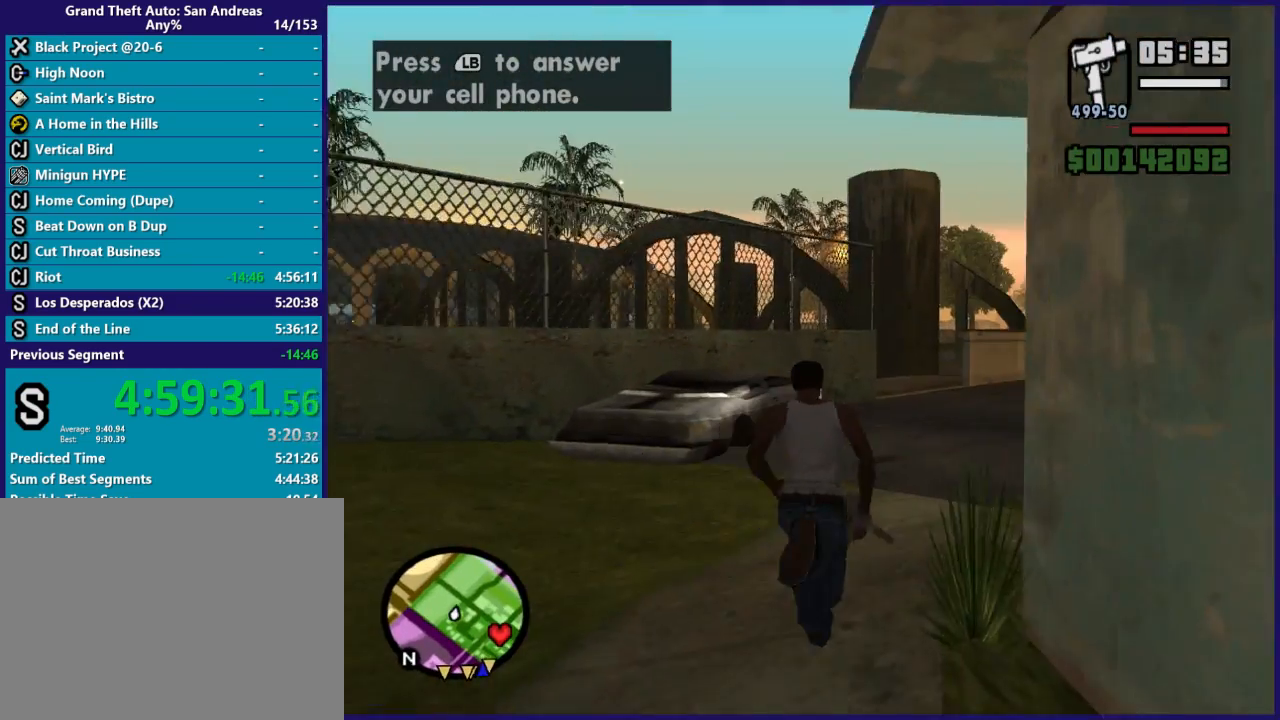
{"buttons": ["A"], "left_stick": "up", "right_stick": "center", "button_events": [[67, "A", "down"], [167, "A", "up"], [267, "A", "down"], [400, "A", "up"], [467, "A", "down"]]}
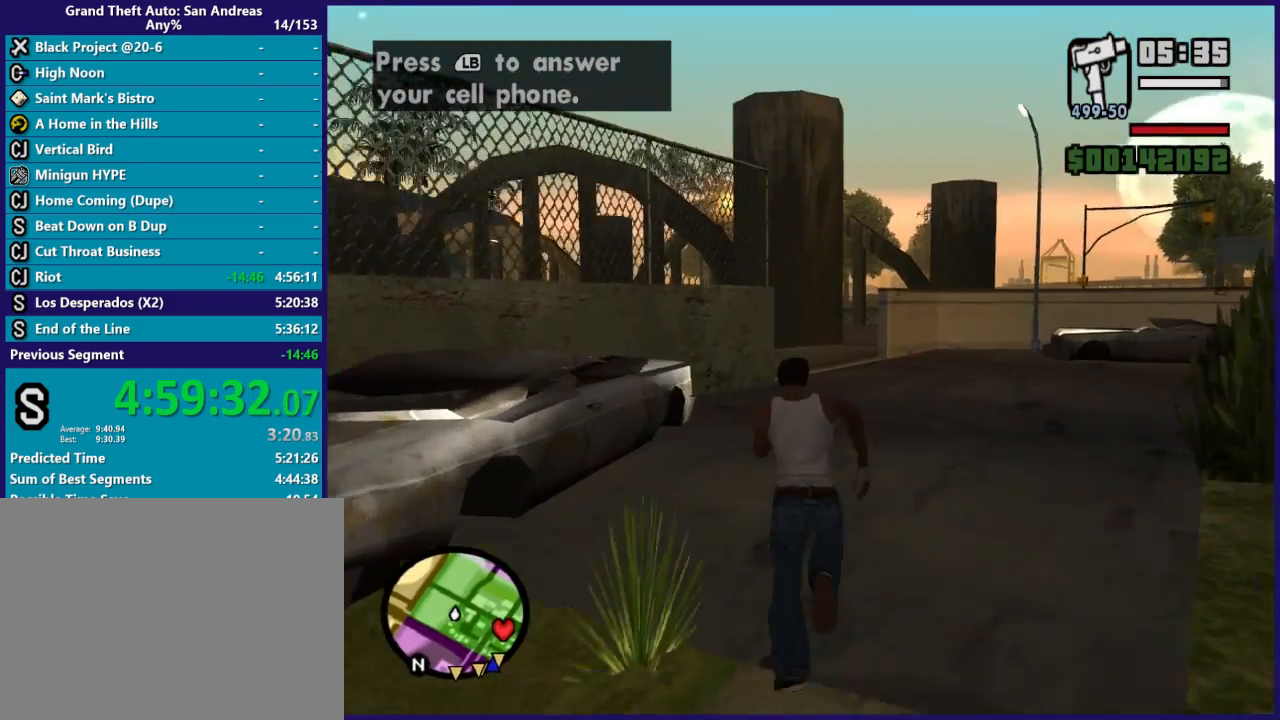
{"buttons": [], "left_stick": "up", "right_stick": "center", "button_events": [[67, "A", "up"], [167, "A", "down"], [300, "A", "up"], [367, "A", "down"], [467, "A", "up"]]}
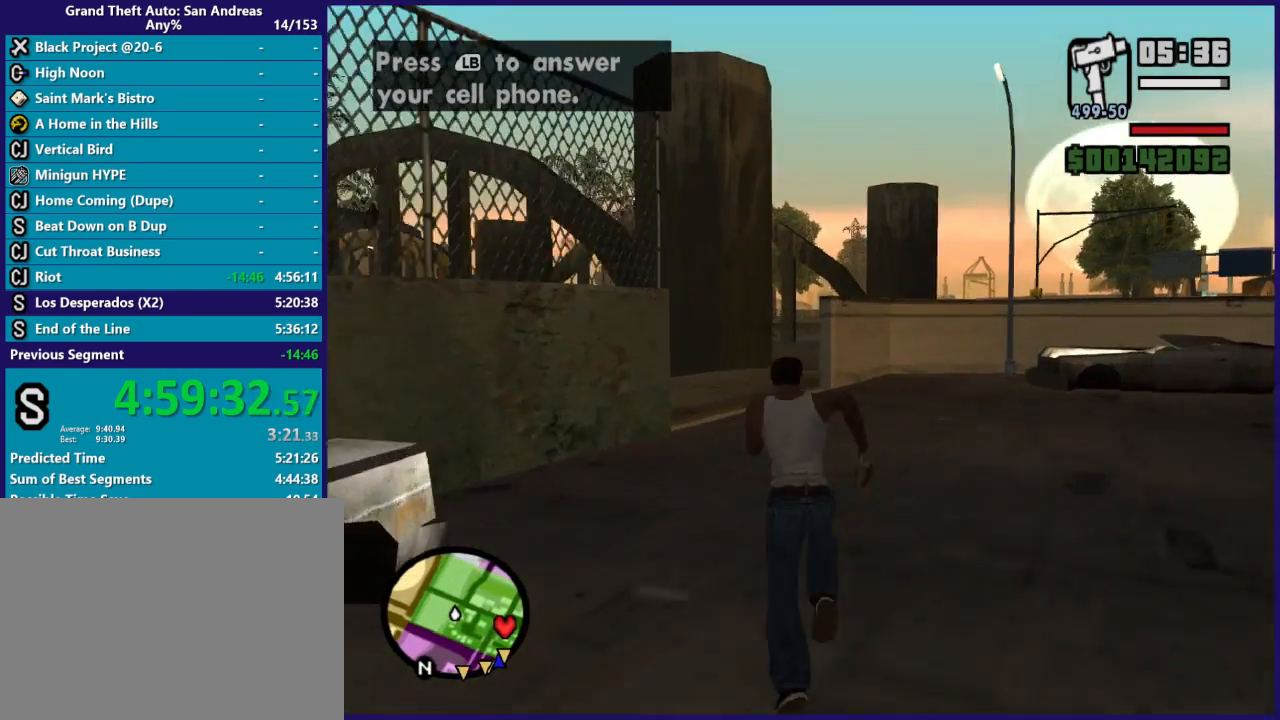
{"buttons": [], "left_stick": "up", "right_stick": "center", "button_events": [[100, "A", "down"], [200, "A", "up"], [267, "A", "down"], [367, "A", "up"]]}
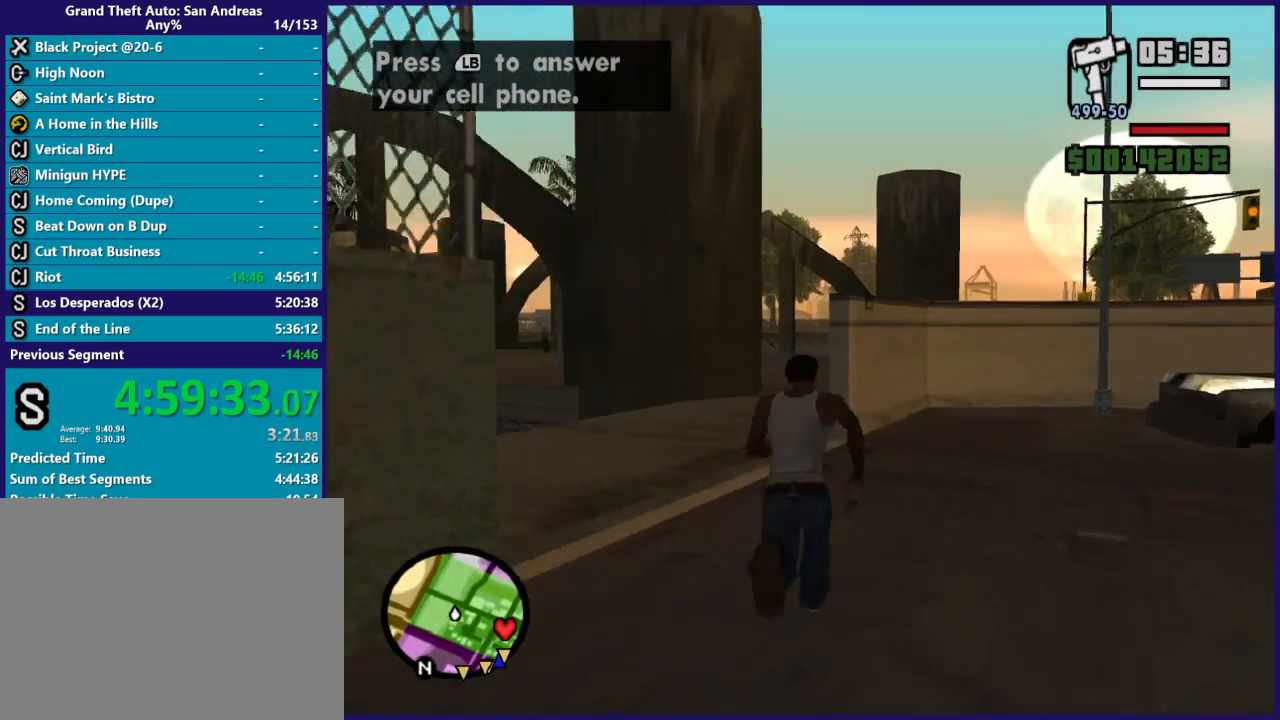
{"buttons": ["A"], "left_stick": "up", "right_stick": "center", "button_events": [[33, "A", "down"], [100, "A", "up"], [233, "A", "down"], [300, "A", "up"], [400, "A", "down"]]}
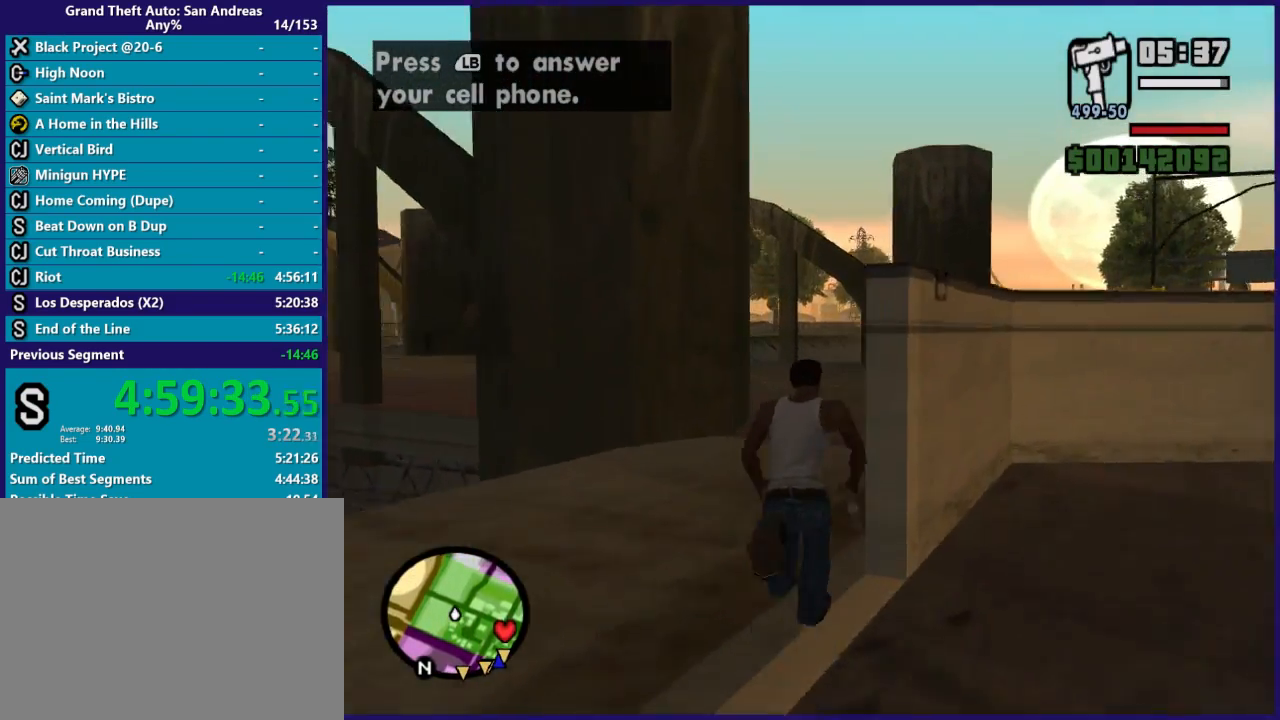
{"buttons": [], "left_stick": "up", "right_stick": "center", "button_events": [[33, "A", "up"], [167, "A", "down"], [233, "A", "up"], [333, "A", "down"], [467, "A", "up"]]}
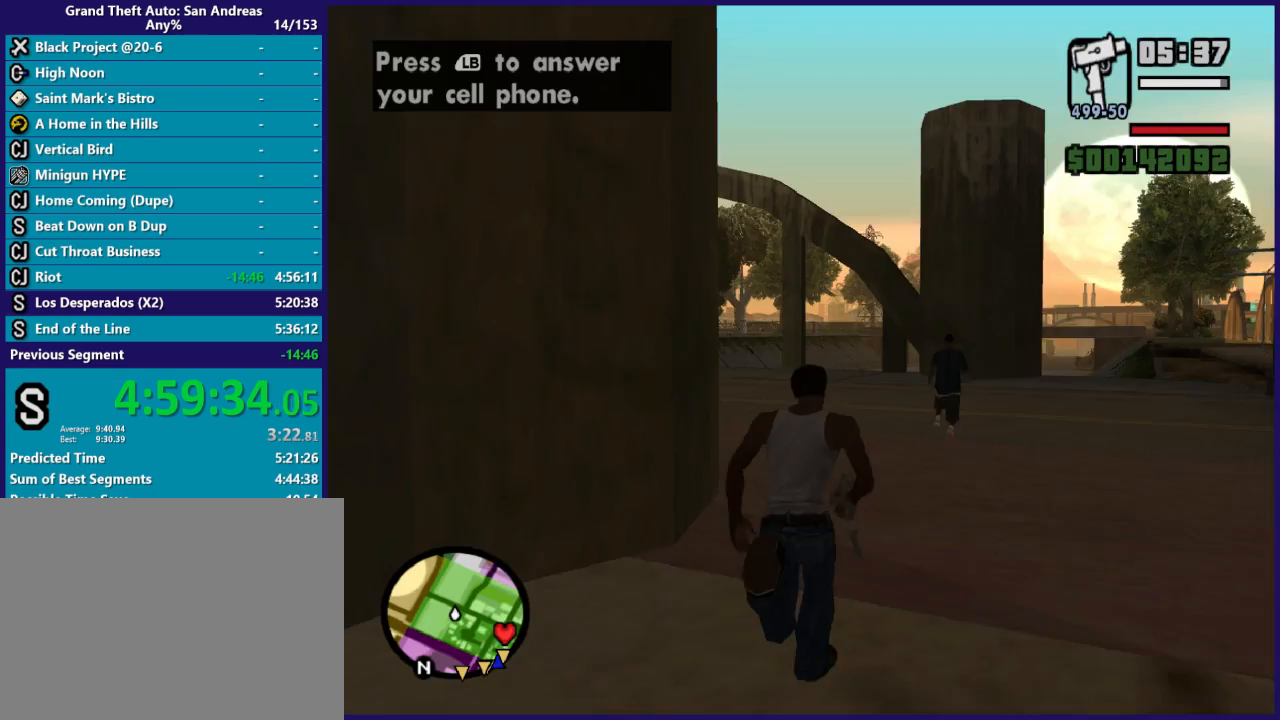
{"buttons": ["A"], "left_stick": "up-left", "right_stick": "center", "button_events": [[33, "A", "down"], [133, "A", "up"], [200, "A", "down"], [400, "A", "up"], [467, "A", "down"]]}
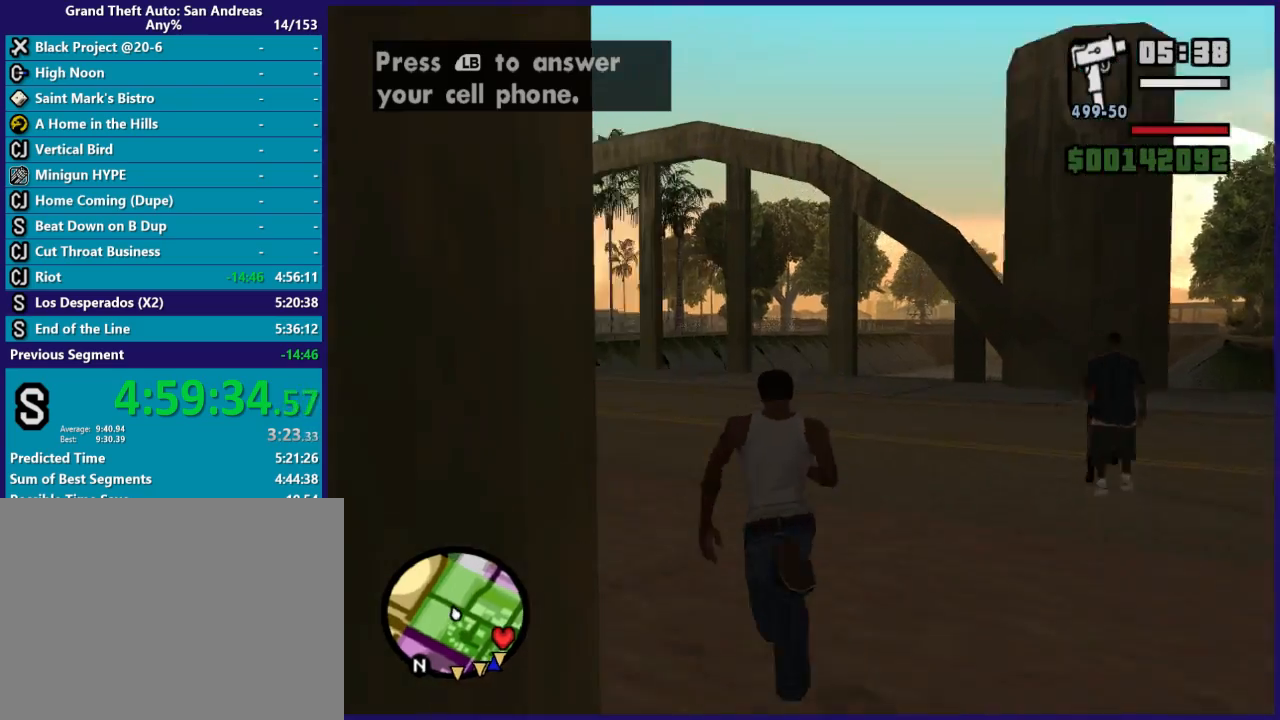
{"buttons": [], "left_stick": "up-left", "right_stick": "center", "button_events": [[67, "A", "up"], [167, "A", "down"], [233, "A", "up"], [367, "A", "down"], [467, "A", "up"]]}
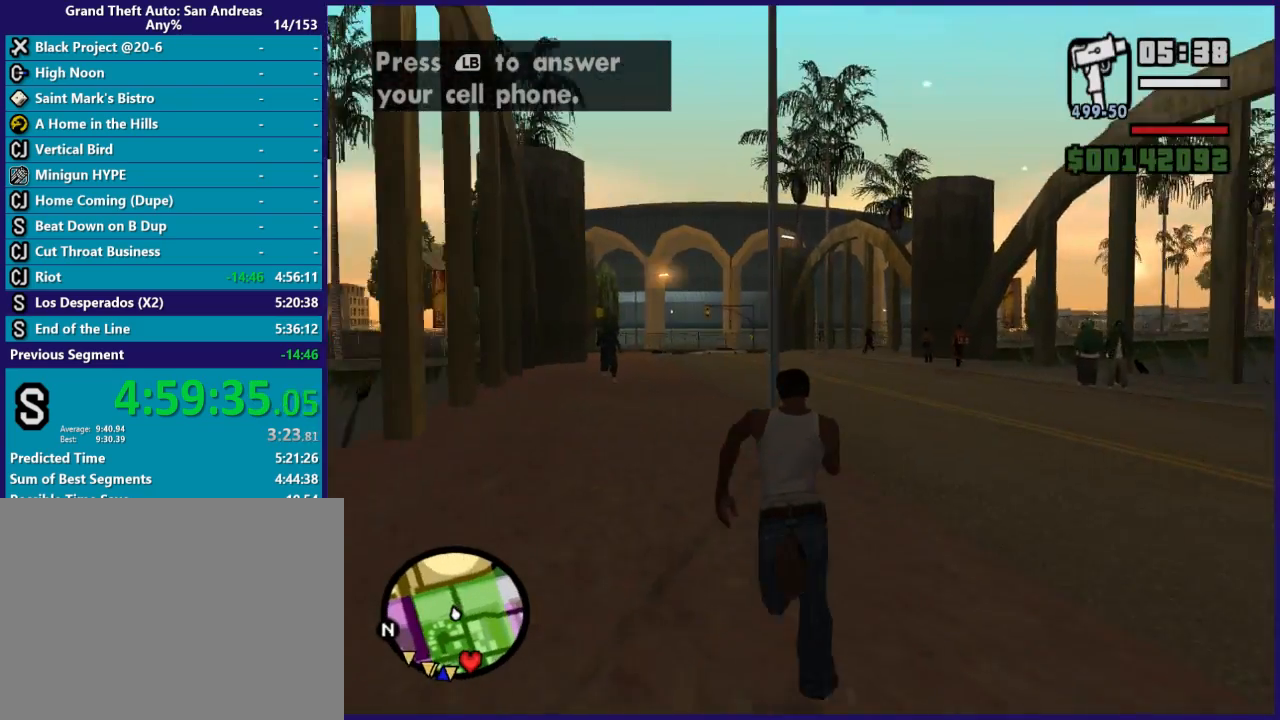
{"buttons": ["A"], "left_stick": "up", "right_stick": "center", "button_events": [[67, "A", "down"], [167, "A", "up"], [233, "A", "down"], [333, "A", "up"], [467, "A", "down"]]}
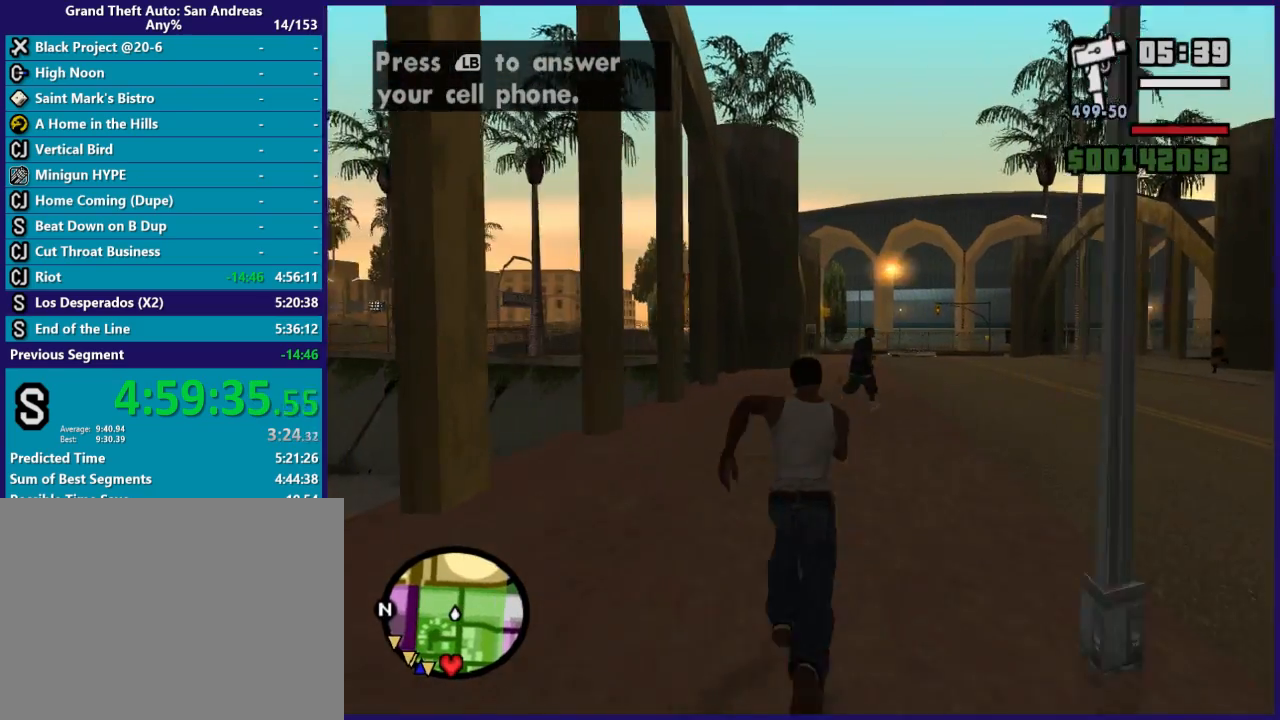
{"buttons": [], "left_stick": "up", "right_stick": "center", "button_events": [[67, "A", "up"], [167, "A", "down"], [267, "A", "up"], [367, "A", "down"], [467, "A", "up"]]}
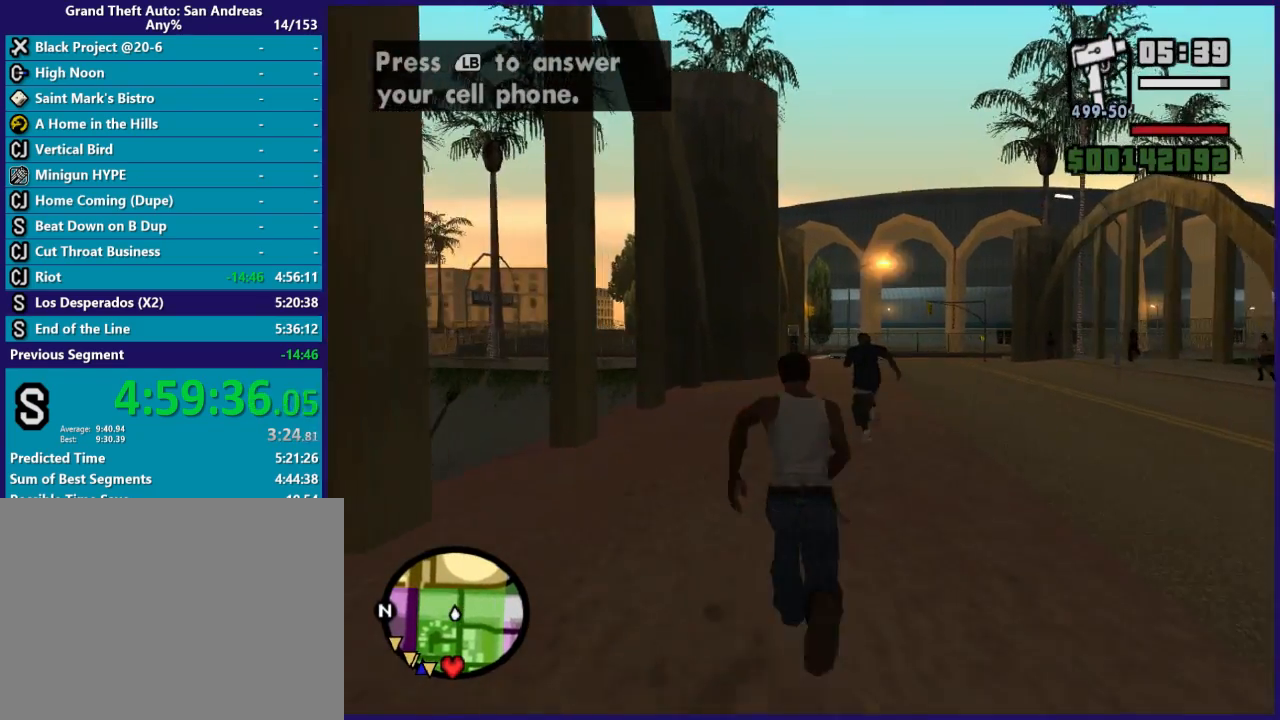
{"buttons": ["A"], "left_stick": "up", "right_stick": "center", "button_events": [[67, "A", "down"], [200, "A", "up"], [300, "A", "down"], [400, "A", "up"], [467, "A", "down"]]}
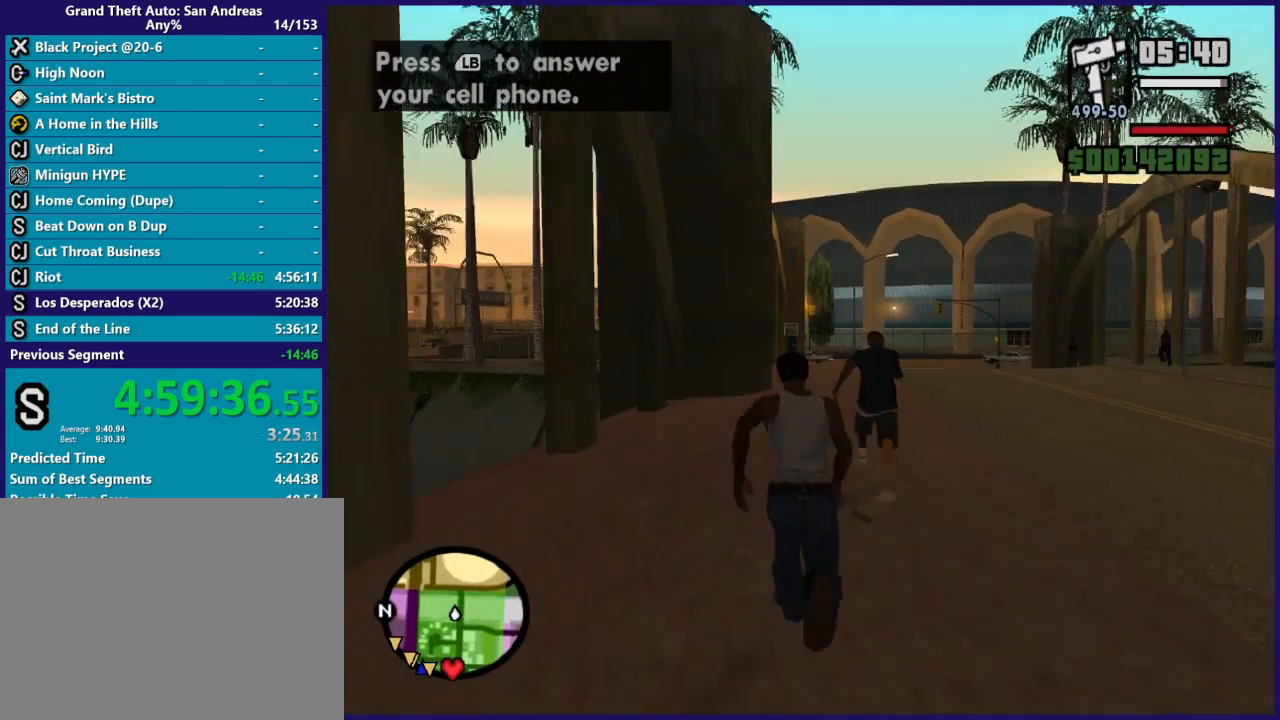
{"buttons": ["A"], "left_stick": "up", "right_stick": "center", "button_events": [[100, "A", "up"], [200, "A", "down"], [300, "A", "up"], [400, "A", "down"]]}
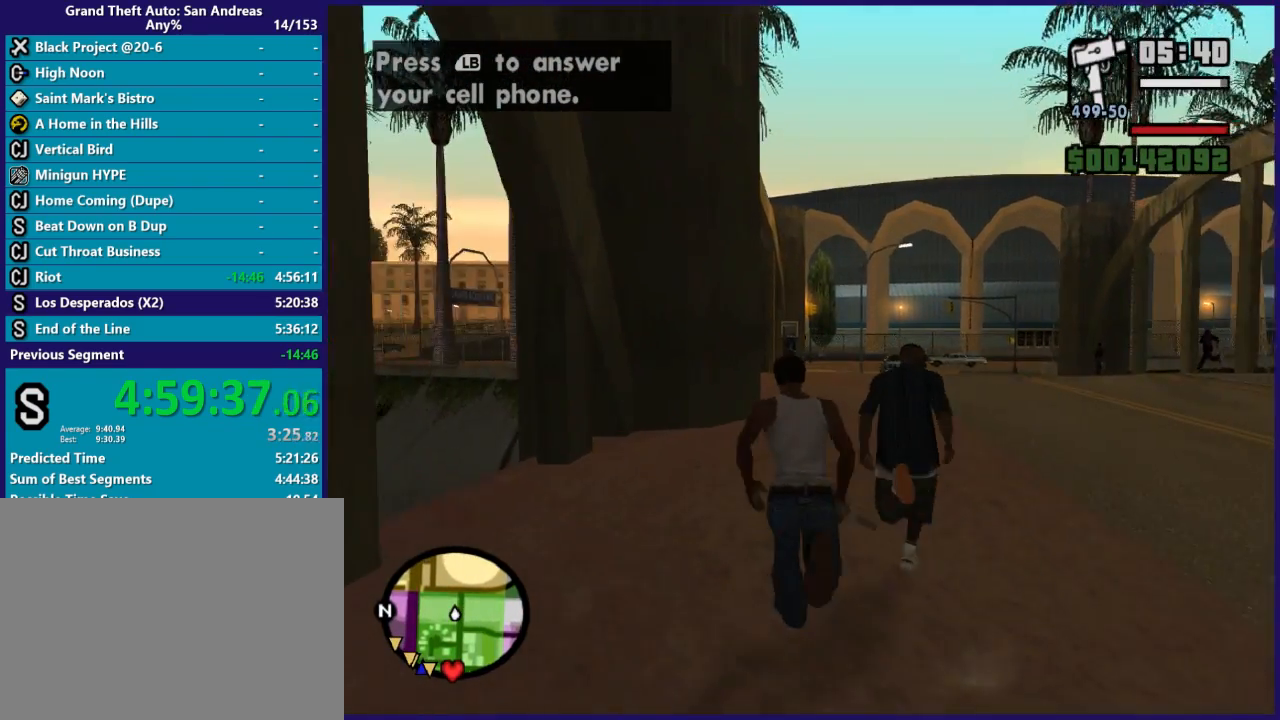
{"buttons": [], "left_stick": "up", "right_stick": "center", "button_events": [[33, "A", "up"], [133, "A", "down"], [267, "A", "up"], [333, "A", "down"], [467, "A", "up"]]}
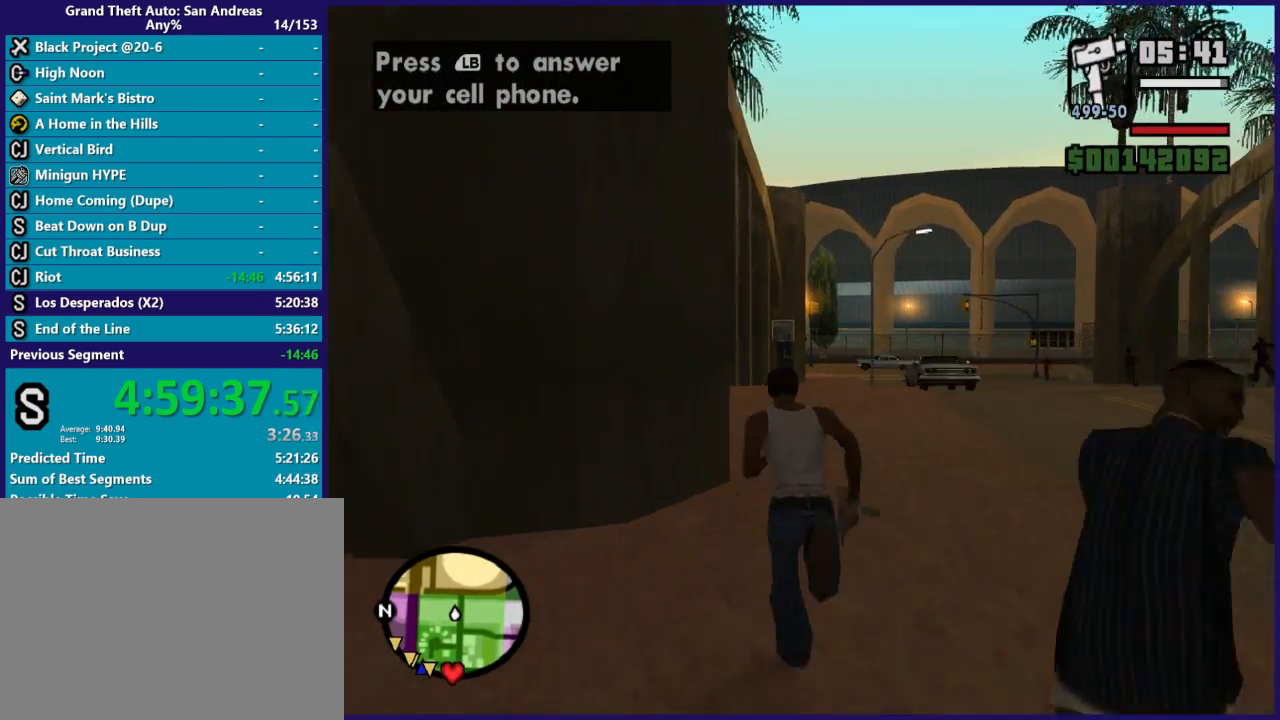
{"buttons": ["A"], "left_stick": "up", "right_stick": "center", "button_events": [[33, "A", "down"], [167, "A", "up"], [267, "A", "down"], [400, "A", "up"], [467, "A", "down"]]}
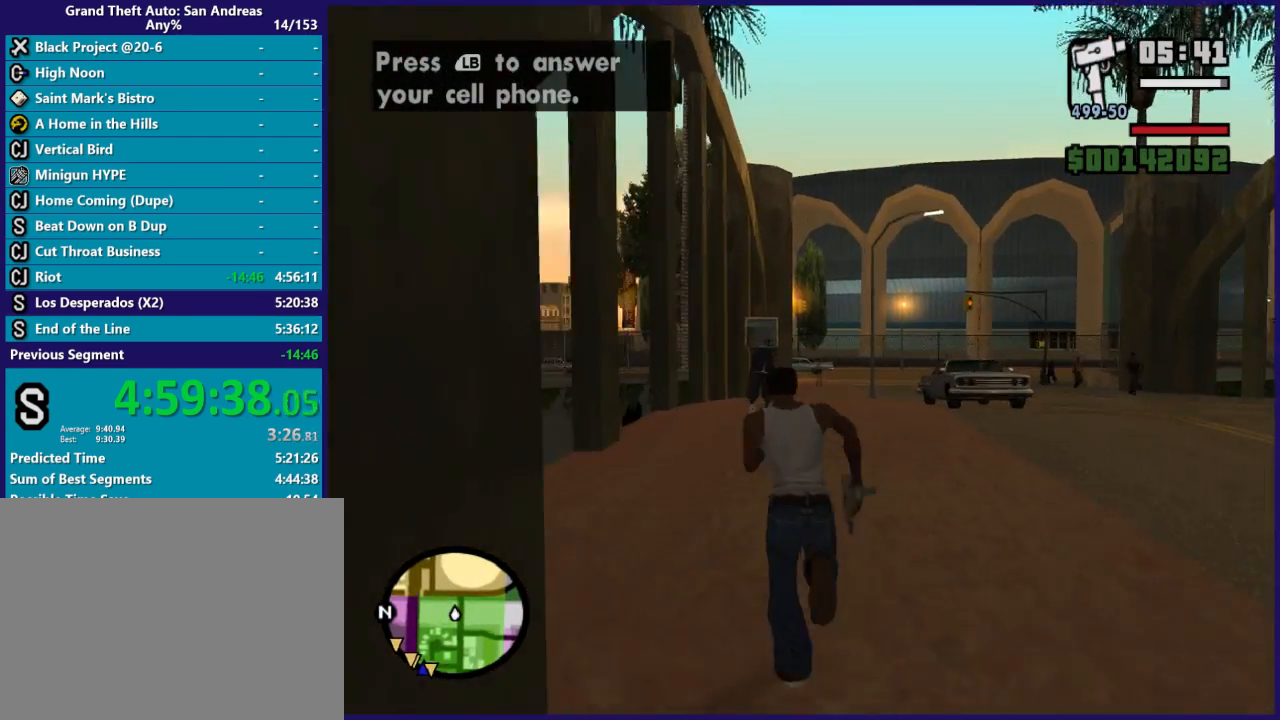
{"buttons": [], "left_stick": "up", "right_stick": "center", "button_events": [[100, "A", "up"], [200, "A", "down"], [333, "A", "up"], [400, "A", "down"], [500, "A", "up"]]}
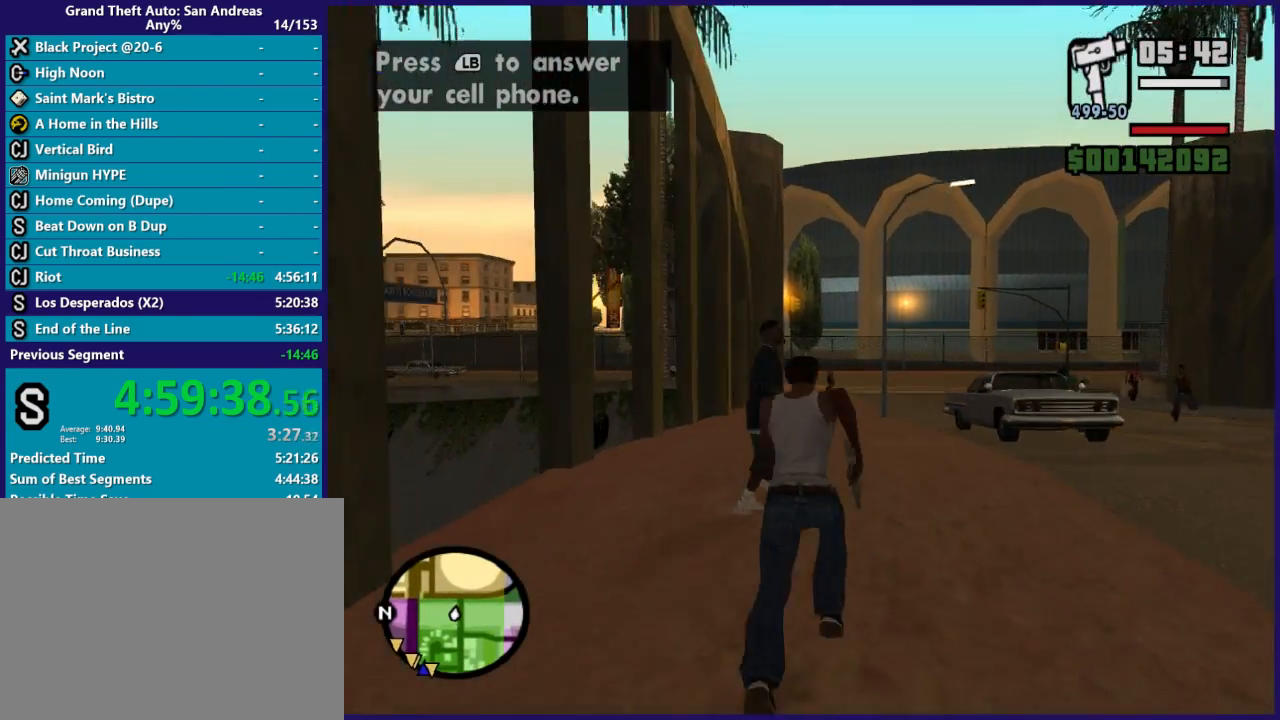
{"buttons": ["A"], "left_stick": "up", "right_stick": "center", "button_events": [[100, "A", "down"], [233, "A", "up"], [300, "A", "down"], [400, "A", "up"], [500, "A", "down"]]}
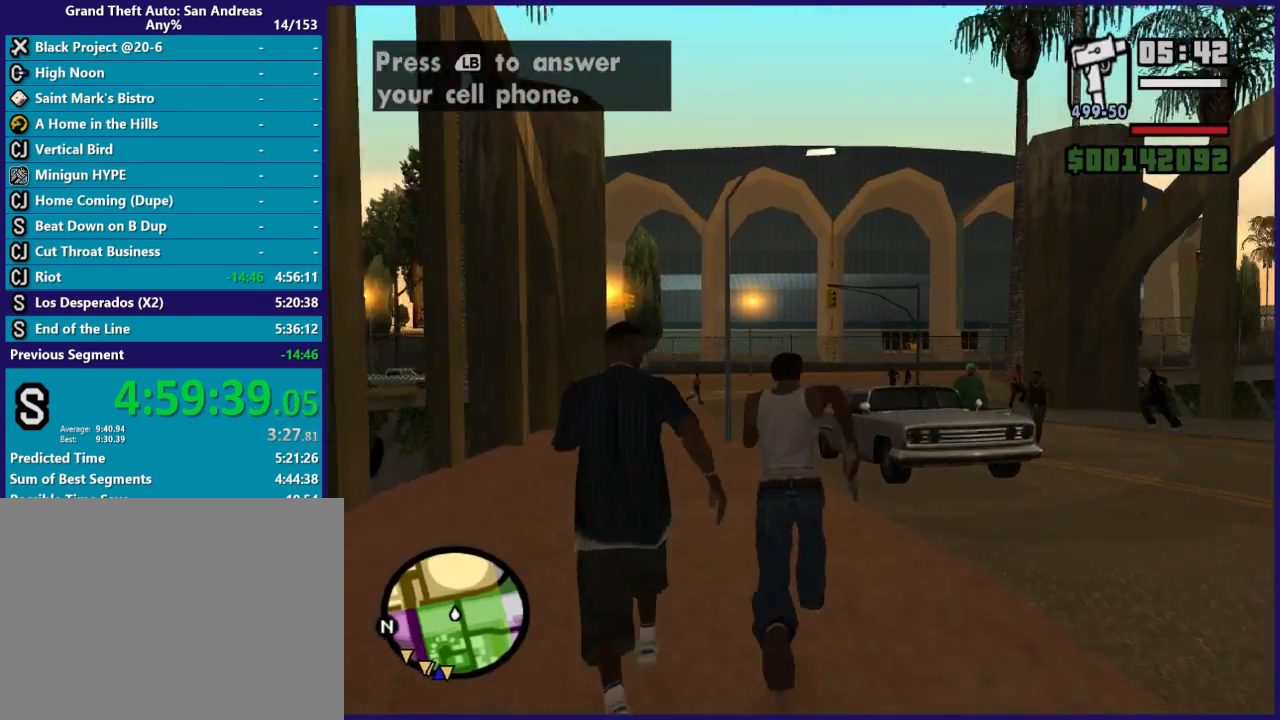
{"buttons": ["A"], "left_stick": "up", "right_stick": "center", "button_events": [[133, "A", "up"], [233, "A", "down"], [333, "A", "up"], [433, "A", "down"]]}
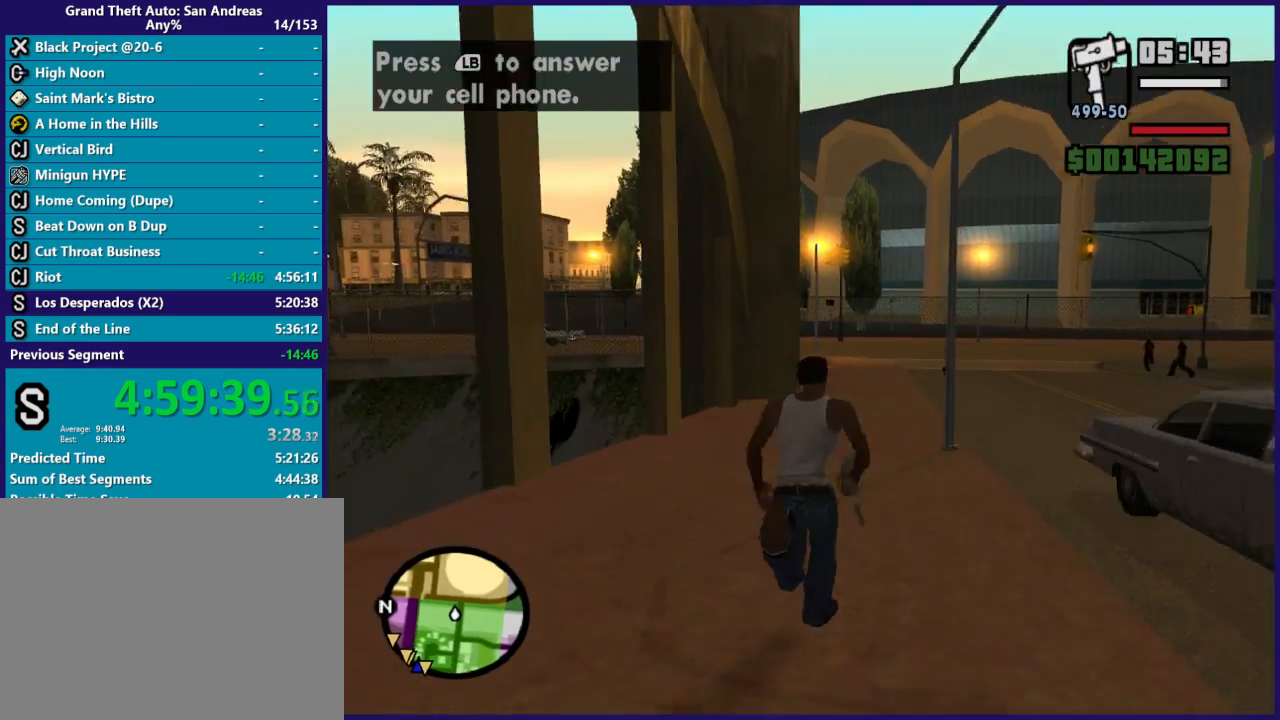
{"buttons": [], "left_stick": "up", "right_stick": "center", "button_events": [[33, "A", "up"], [133, "A", "down"], [233, "A", "up"], [333, "A", "down"], [400, "A", "up"]]}
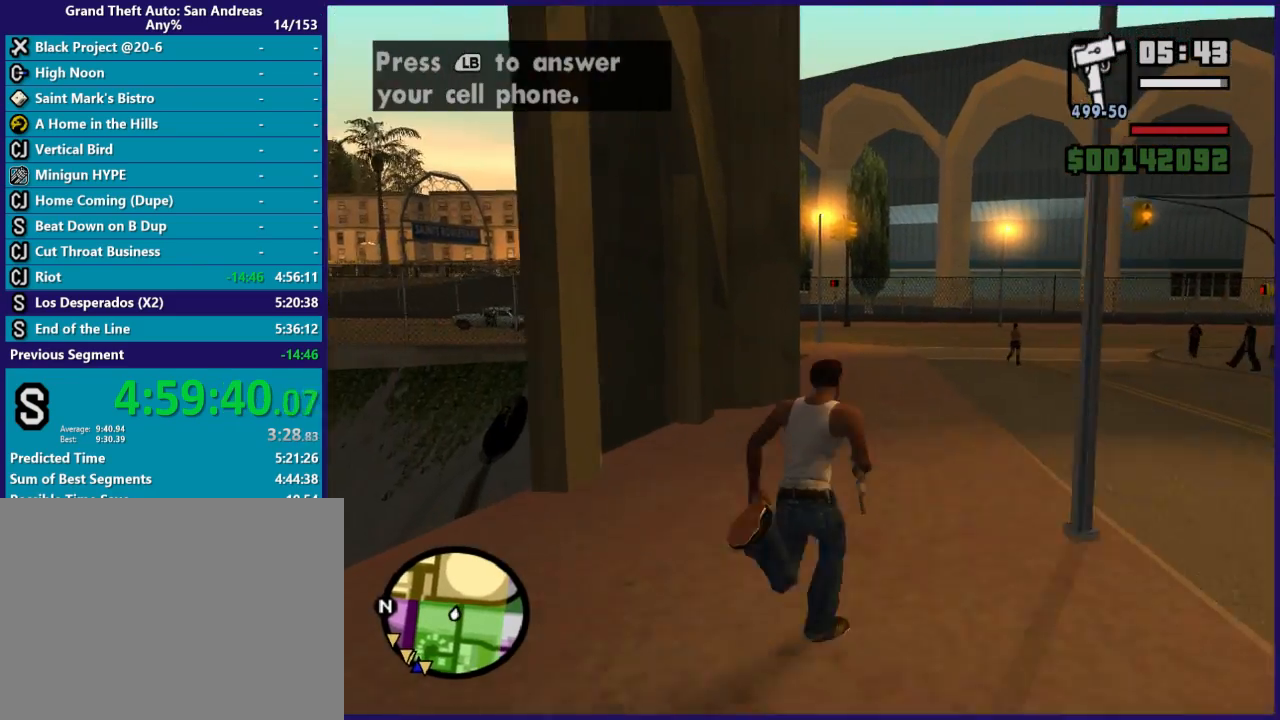
{"buttons": ["A"], "left_stick": "up", "right_stick": "center", "button_events": [[33, "A", "down"], [167, "A", "up"], [233, "A", "down"], [333, "A", "up"], [433, "A", "down"]]}
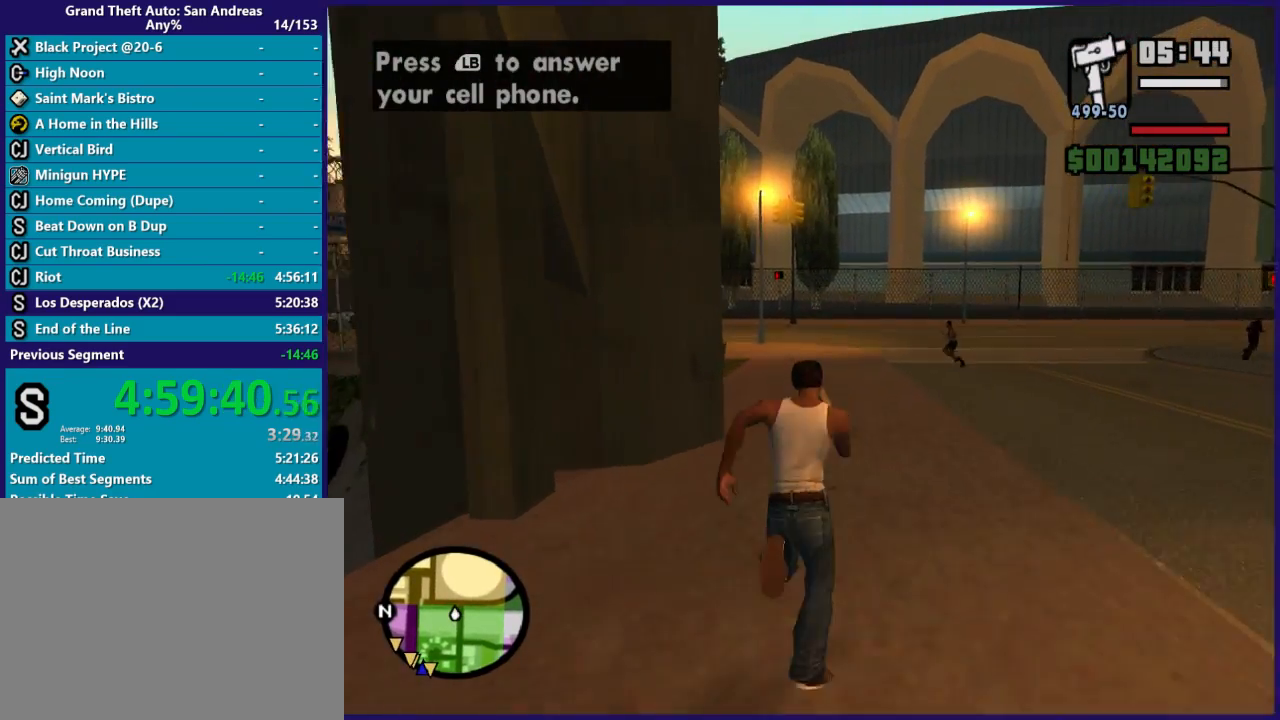
{"buttons": [], "left_stick": "up", "right_stick": "center", "button_events": [[33, "A", "up"], [133, "A", "down"], [267, "A", "up"], [333, "A", "down"], [433, "A", "up"]]}
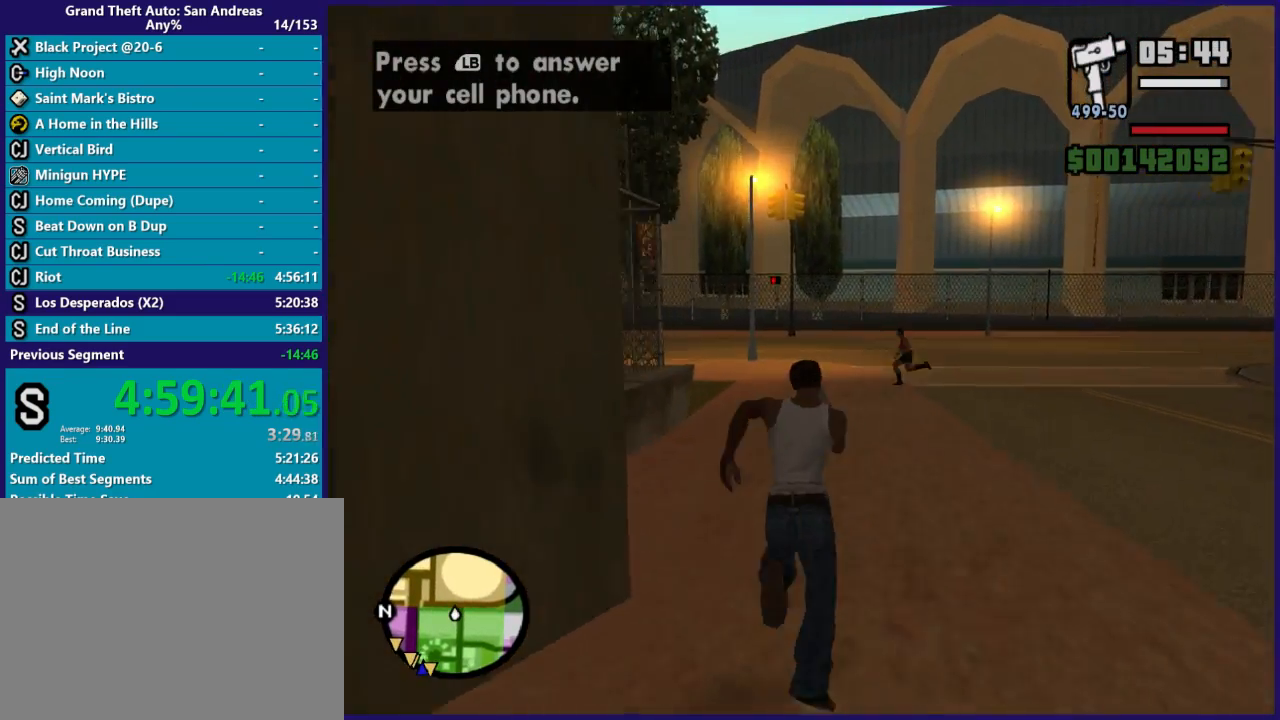
{"buttons": ["A"], "left_stick": "up", "right_stick": "center", "button_events": [[67, "A", "down"], [200, "A", "up"], [300, "A", "down"], [400, "A", "up"], [467, "A", "down"]]}
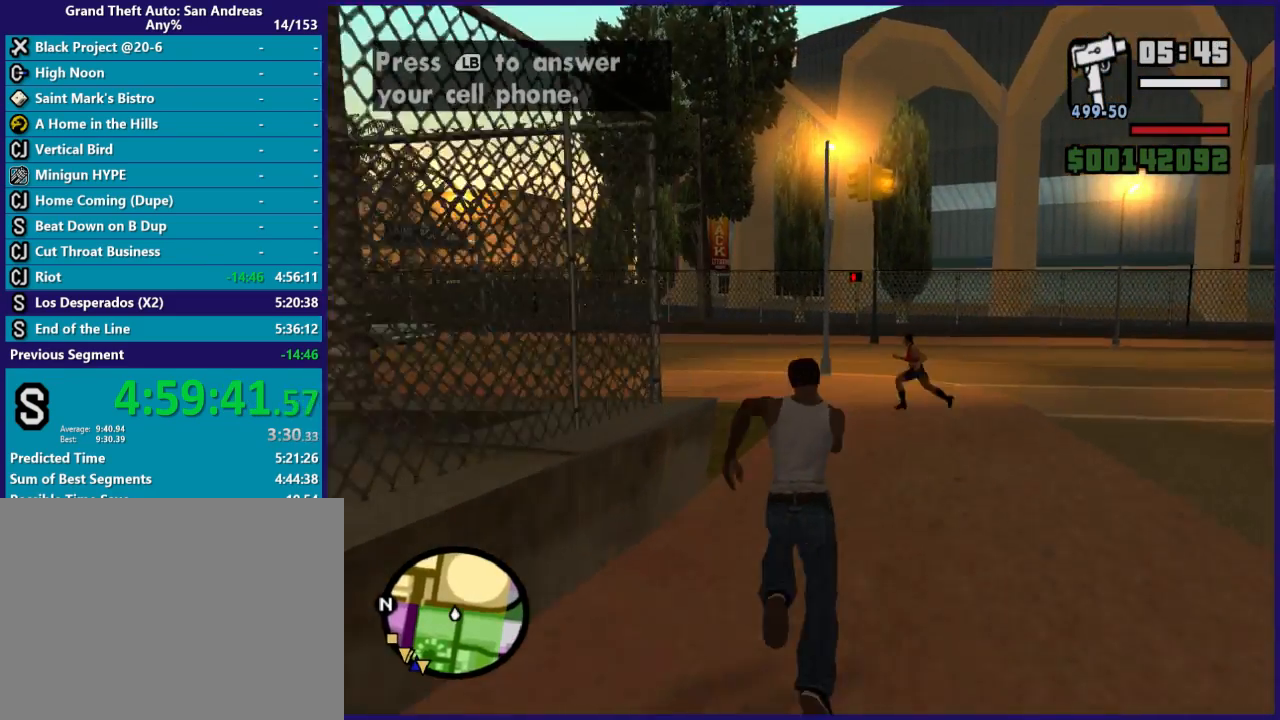
{"buttons": ["A"], "left_stick": "up-left", "right_stick": "center", "button_events": [[100, "A", "up"], [167, "A", "down"], [367, "A", "up"], [433, "A", "down"]]}
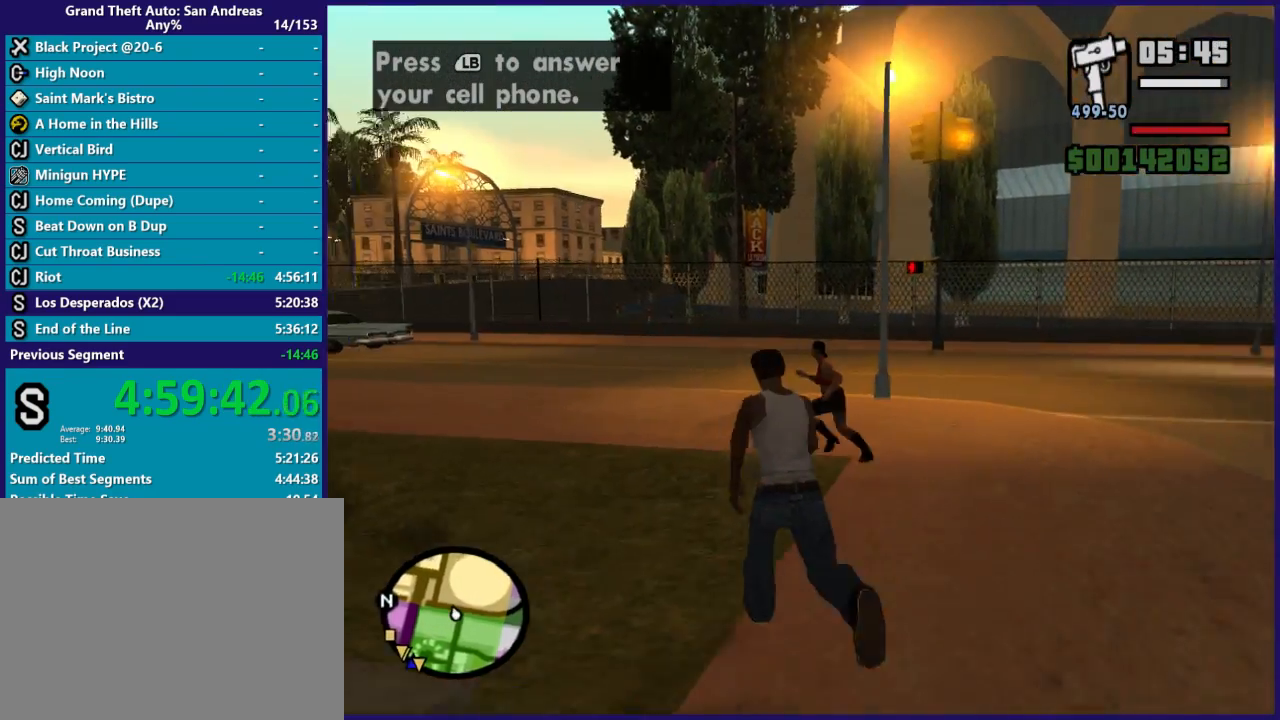
{"buttons": [], "left_stick": "up", "right_stick": "center", "button_events": [[33, "A", "up"], [133, "A", "down"], [267, "A", "up"], [333, "A", "down"], [433, "A", "up"]]}
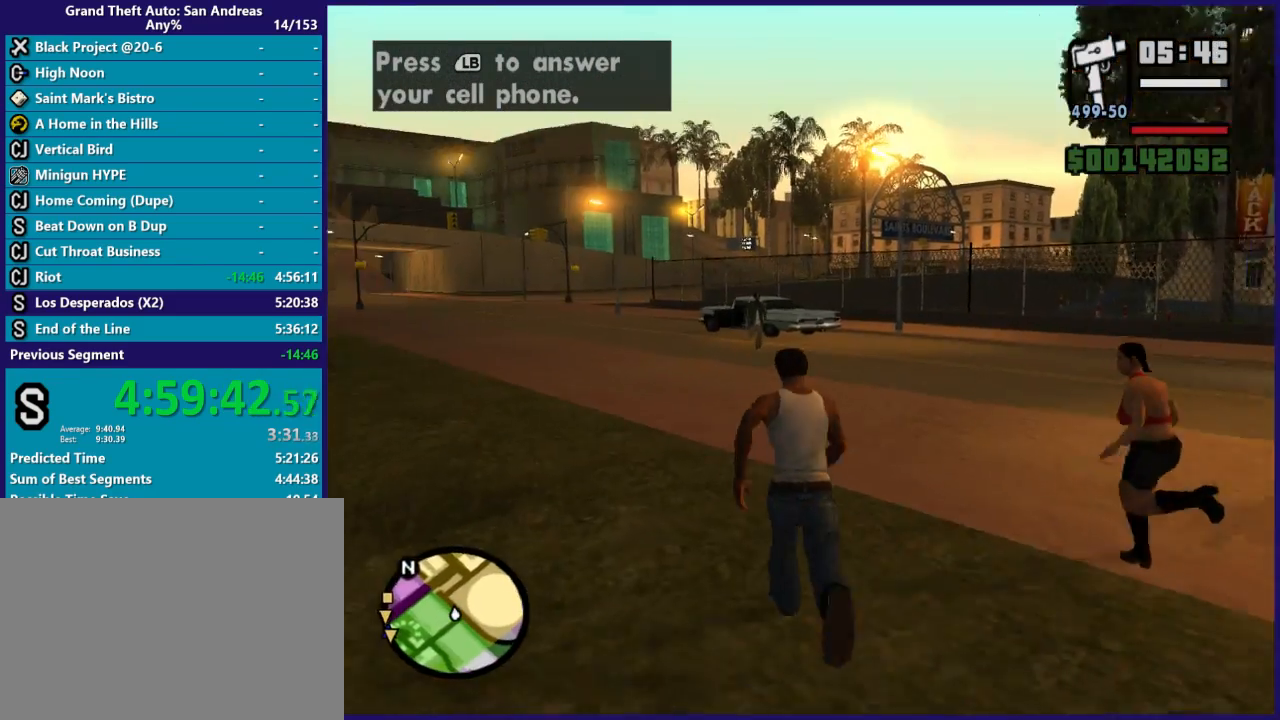
{"buttons": ["A"], "left_stick": "up-left", "right_stick": "center", "button_events": [[33, "A", "down"], [167, "A", "up"], [300, "A", "down"], [367, "A", "up"], [467, "A", "down"]]}
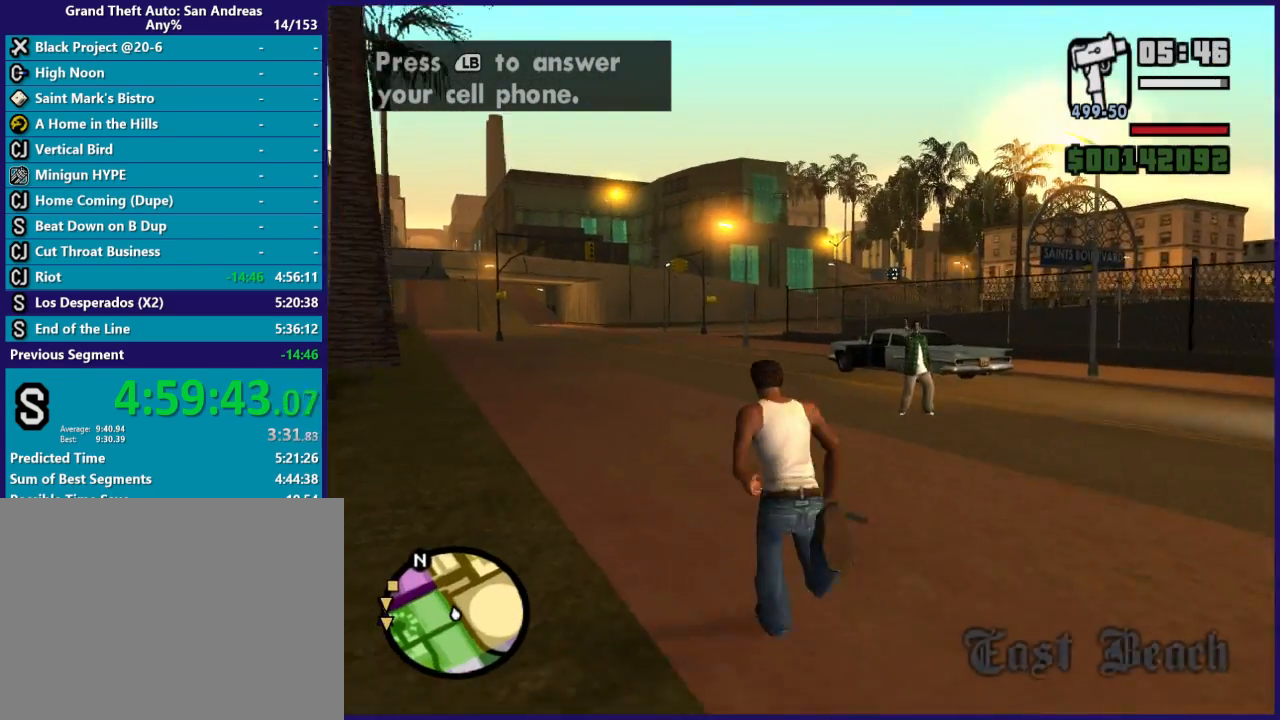
{"buttons": [], "left_stick": "up", "right_stick": "center", "button_events": [[100, "A", "up"], [200, "A", "down"], [300, "A", "up"], [433, "A", "down"], [500, "A", "up"]]}
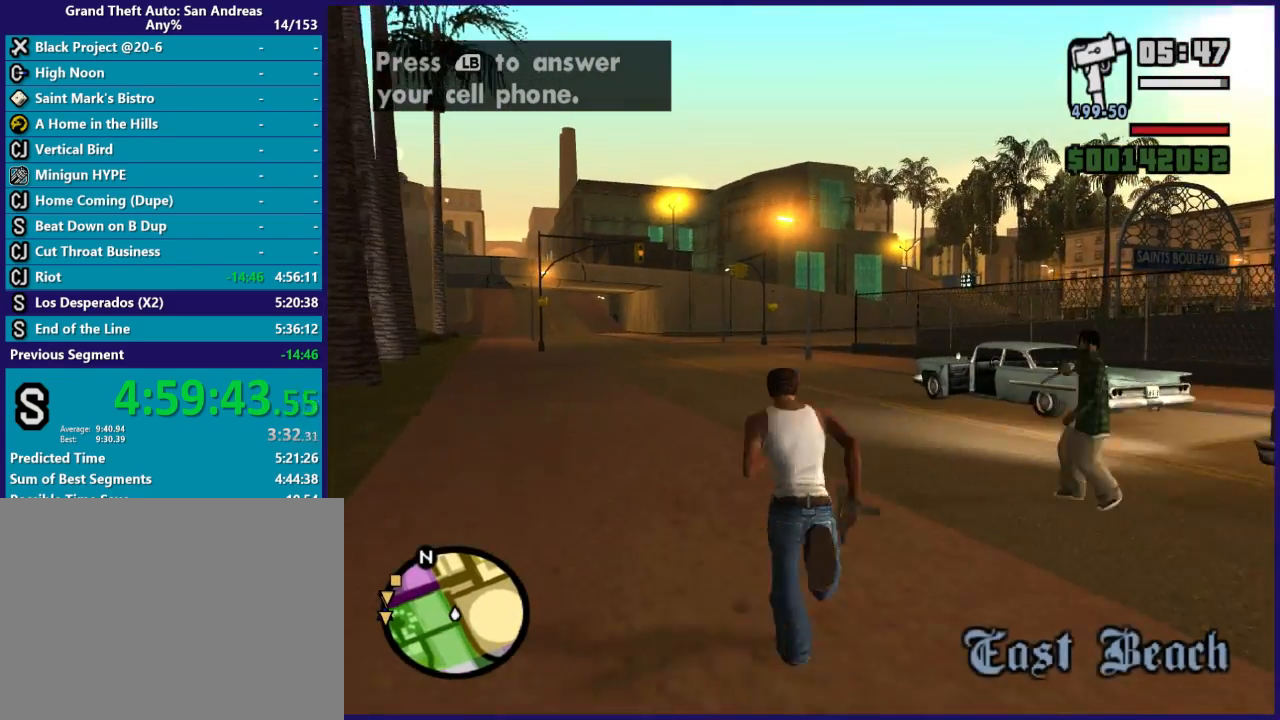
{"buttons": [], "left_stick": "up", "right_stick": "center", "button_events": [[100, "A", "down"], [200, "A", "up"], [300, "A", "down"], [433, "A", "up"]]}
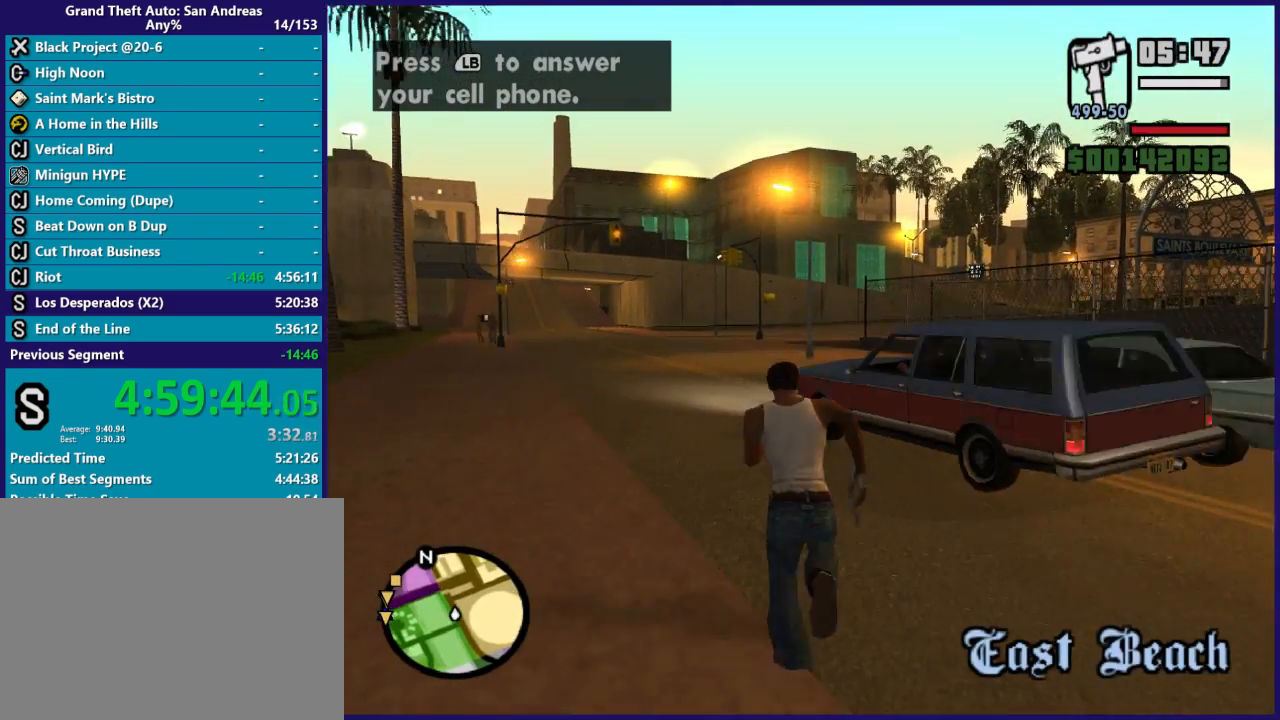
{"buttons": ["A"], "left_stick": "up", "right_stick": "center", "button_events": [[67, "A", "down"], [133, "A", "up"], [200, "A", "down"], [333, "A", "up"], [433, "A", "down"]]}
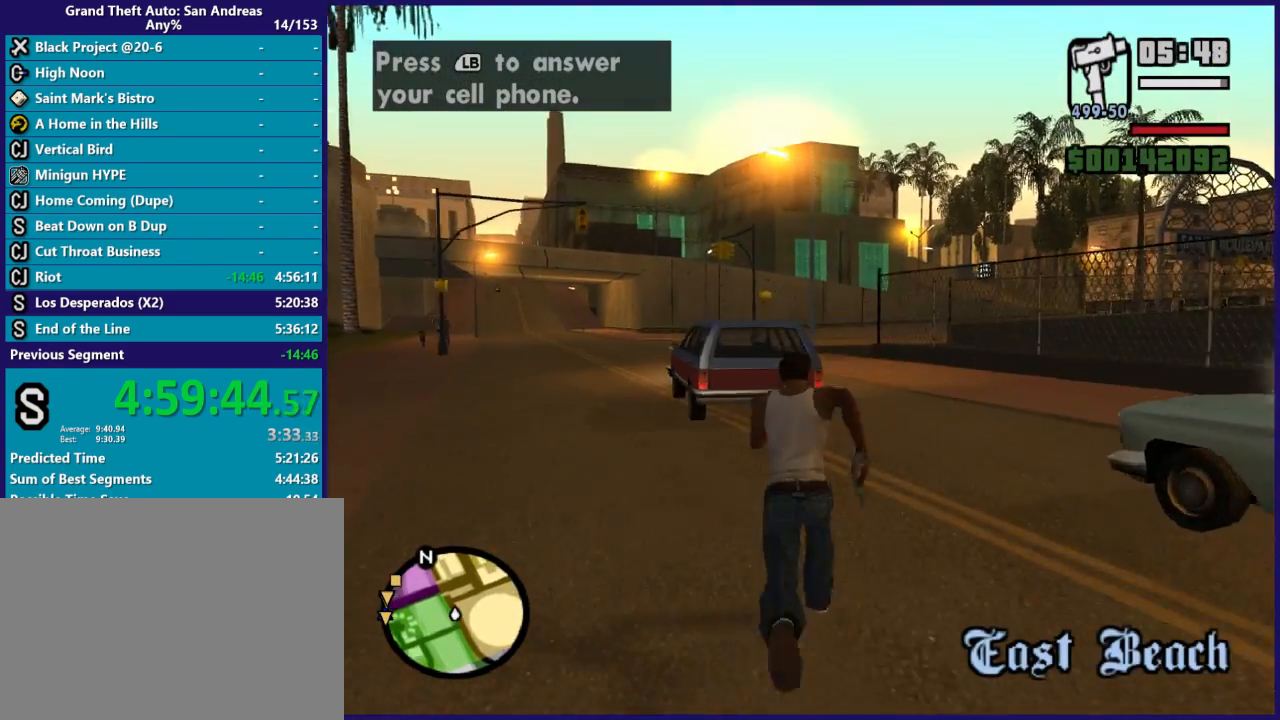
{"buttons": ["A"], "left_stick": "up", "right_stick": "center", "button_events": [[33, "A", "up"], [133, "A", "down"], [233, "A", "up"], [333, "A", "down"], [433, "A", "up"], [500, "A", "down"]]}
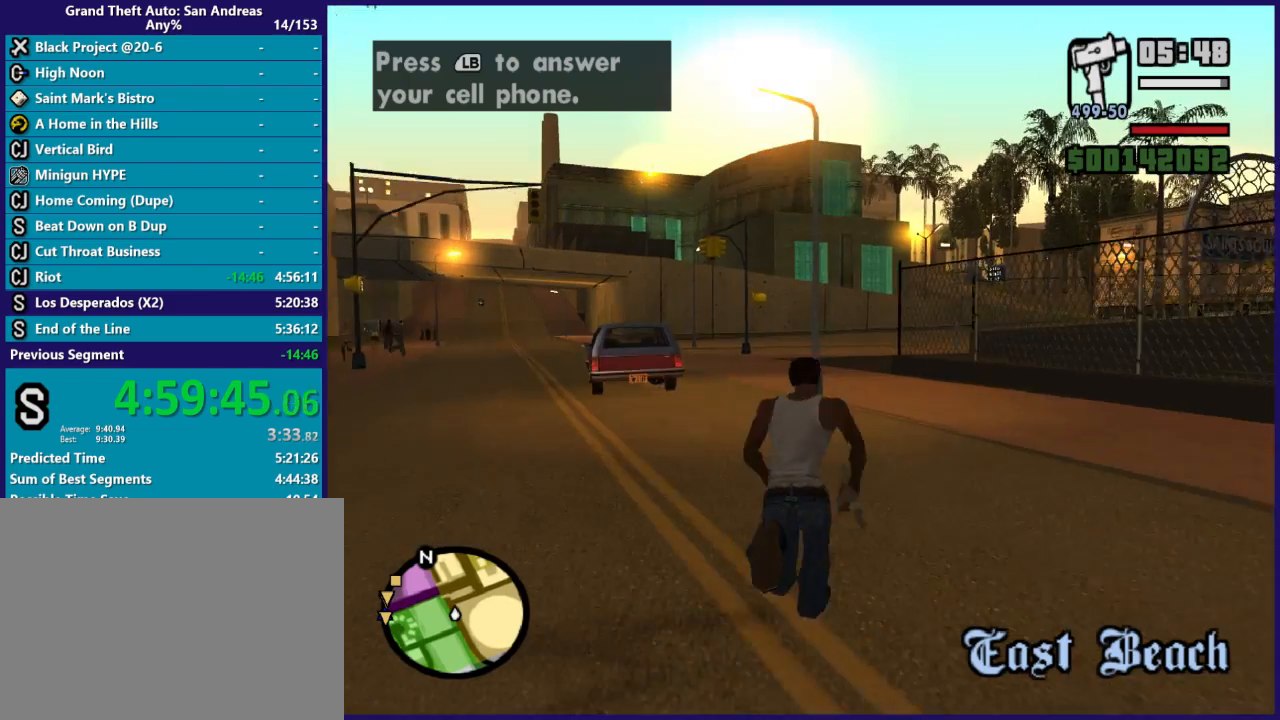
{"buttons": ["A"], "left_stick": "up", "right_stick": "center", "button_events": [[133, "A", "up"], [233, "A", "down"], [333, "A", "up"], [400, "A", "down"]]}